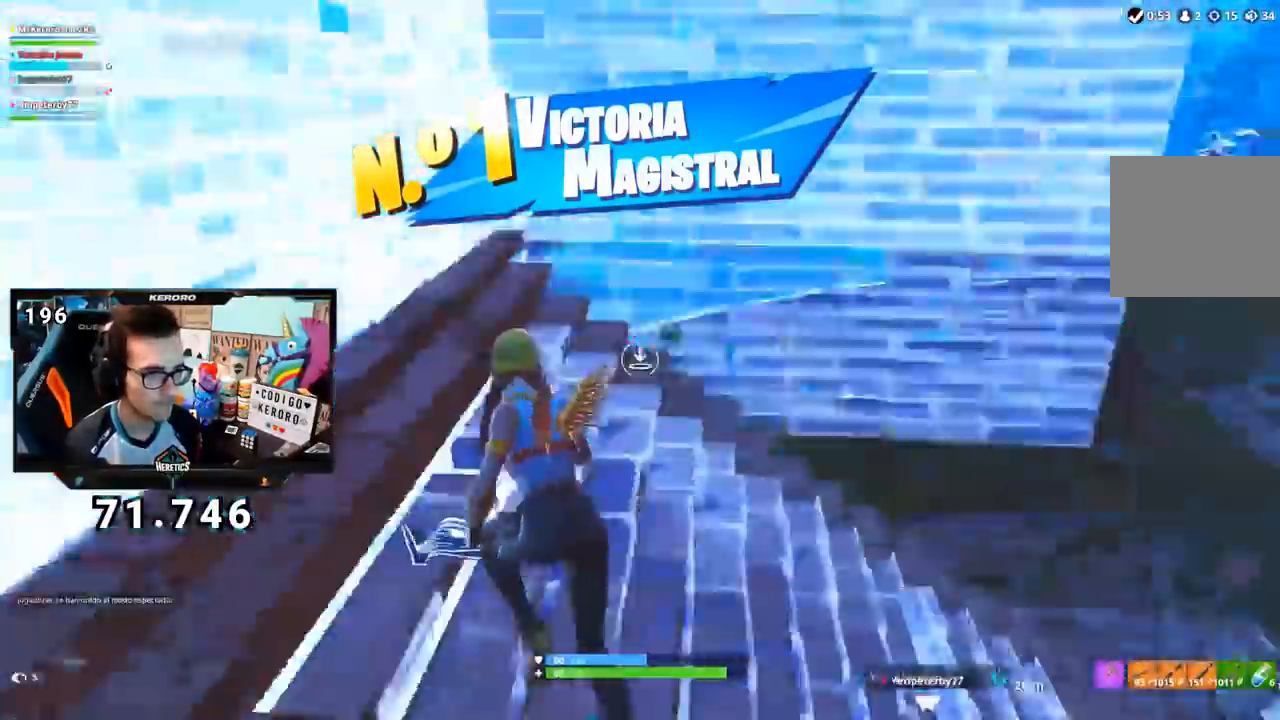
Gameplay with a controller (PlayStation layout); each line is a JSON object with the inputs held at the frame after it. "events" lists button and stick changes between this image and that frame as [ms after this image, input, new state], when the widget could be followed in between. Not read: L1.
{"buttons": [], "left_stick": "up", "right_stick": "right"}
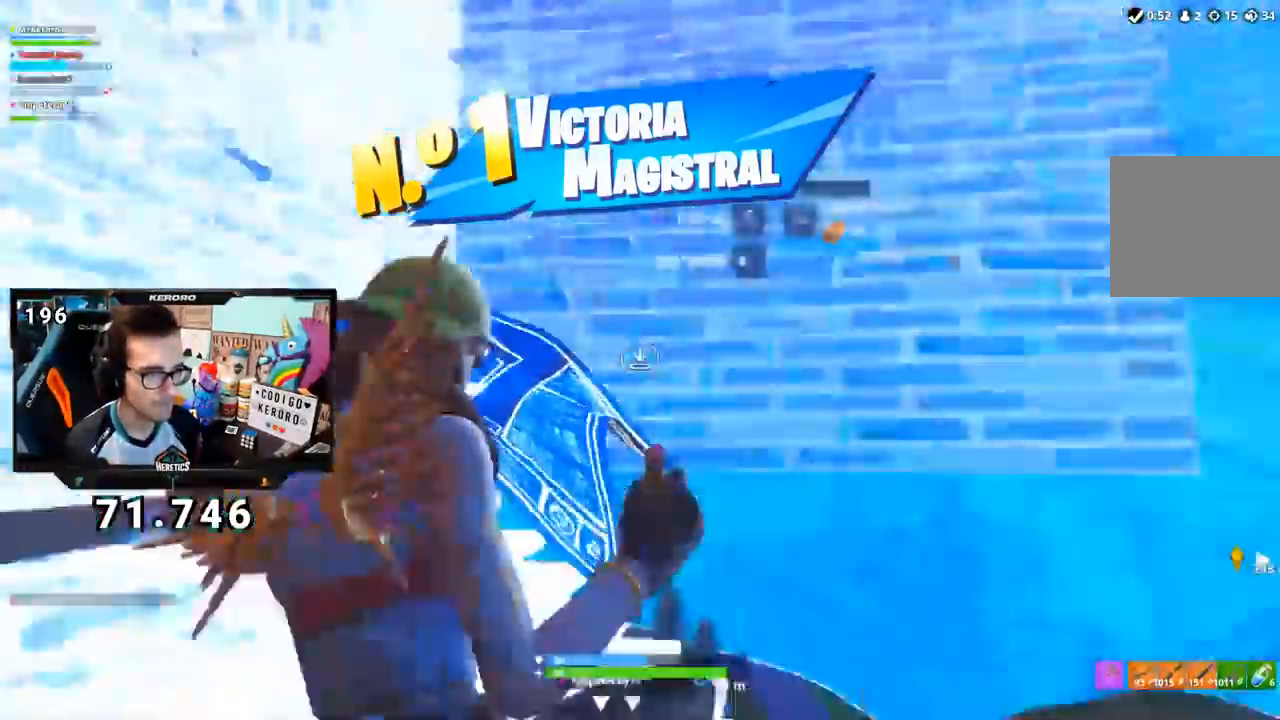
{"buttons": ["L2"], "left_stick": "up", "right_stick": "up", "events": [[83, "right_stick", "down"], [150, "right_stick", "up"], [200, "CROSS", "down"], [200, "right_stick", "center"], [267, "CROSS", "up"], [317, "L2", "down"], [367, "right_stick", "up"]]}
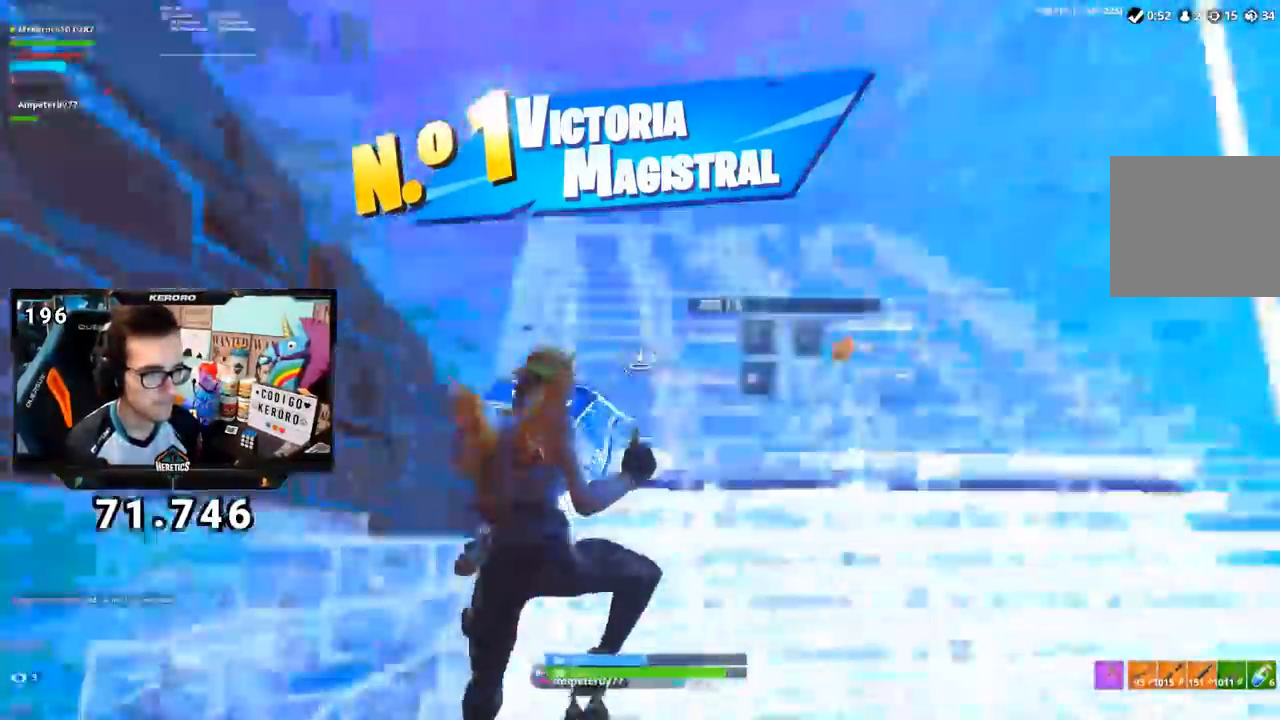
{"buttons": [], "left_stick": "up", "right_stick": "center", "events": [[67, "L2", "up"], [100, "right_stick", "center"], [200, "TRIANGLE", "down"], [250, "TRIANGLE", "up"], [301, "right_stick", "down-left"], [484, "right_stick", "center"]]}
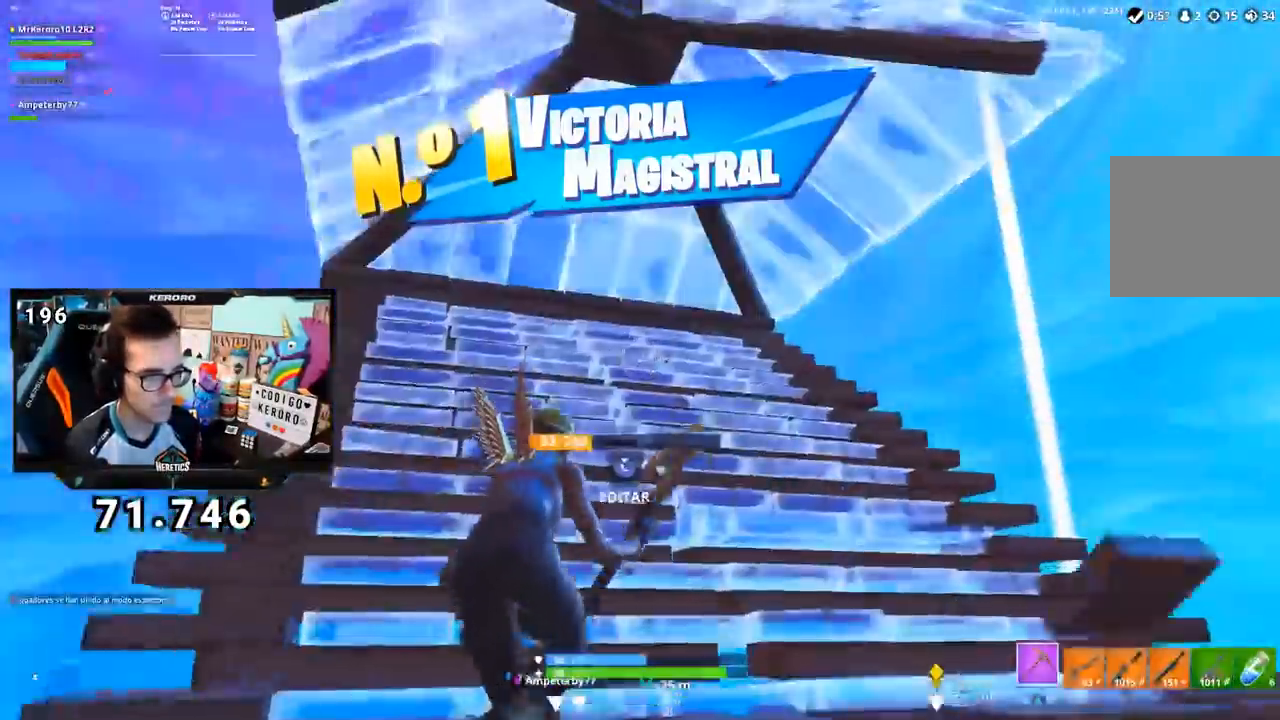
{"buttons": ["L2", "R2", "L3"], "left_stick": "up-right", "right_stick": "left", "events": [[117, "right_stick", "up-left"], [233, "right_stick", "center"], [317, "right_stick", "left"], [350, "L3", "down"], [350, "left_stick", "up-right"], [400, "right_stick", "right"], [450, "R2", "down"], [484, "L2", "down"], [500, "right_stick", "left"]]}
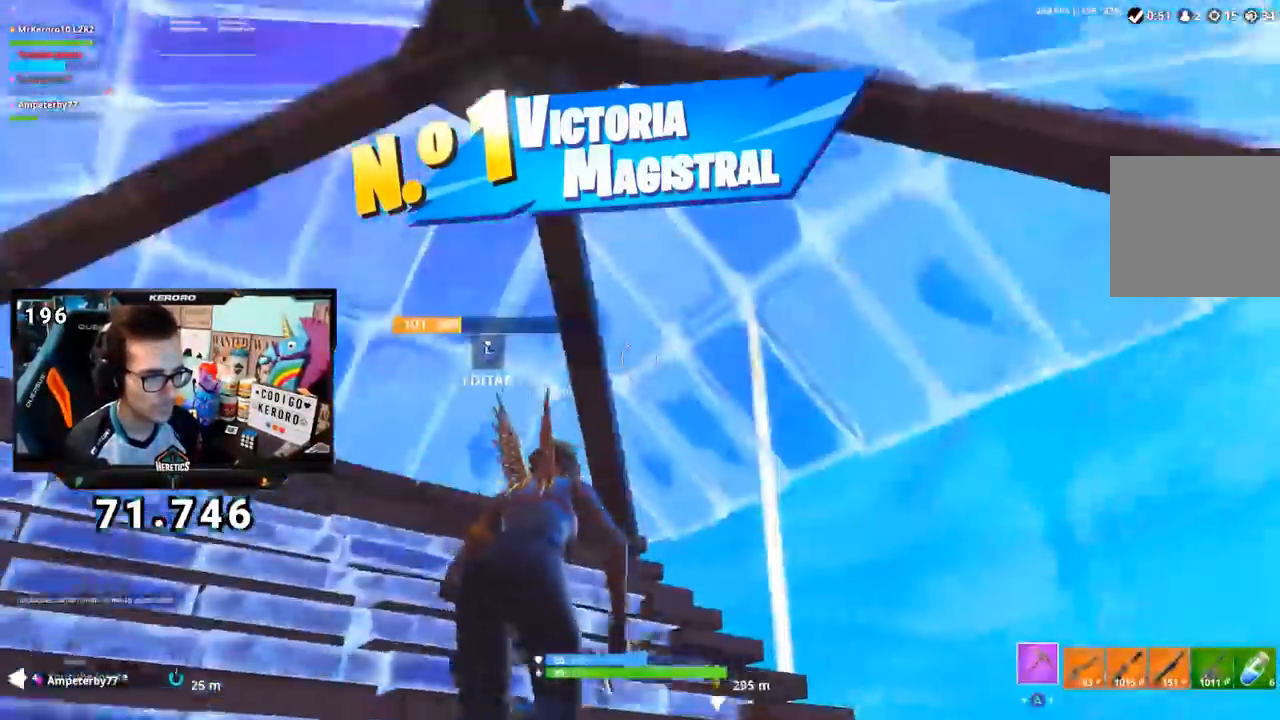
{"buttons": ["L2"], "left_stick": "up-left", "right_stick": "left", "events": [[17, "R2", "up"], [100, "L2", "up"], [100, "L3", "up"], [134, "right_stick", "center"], [150, "left_stick", "up"], [251, "CIRCLE", "down"], [301, "CIRCLE", "up"], [301, "left_stick", "up-left"], [367, "right_stick", "left"], [401, "L2", "down"]]}
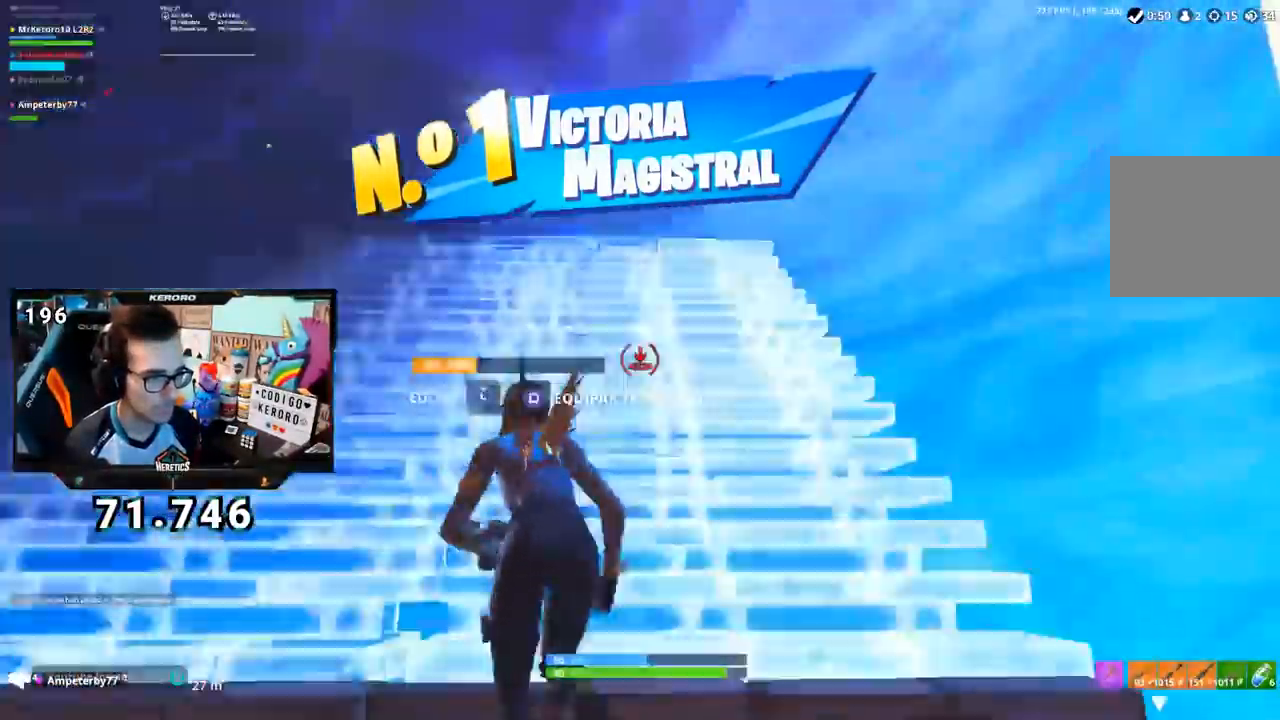
{"buttons": ["CIRCLE"], "left_stick": "up-left", "right_stick": "center", "events": [[150, "CIRCLE", "down"], [150, "right_stick", "center"], [200, "L2", "up"], [250, "CIRCLE", "up"], [300, "right_stick", "down-left"], [400, "right_stick", "center"], [500, "CIRCLE", "down"]]}